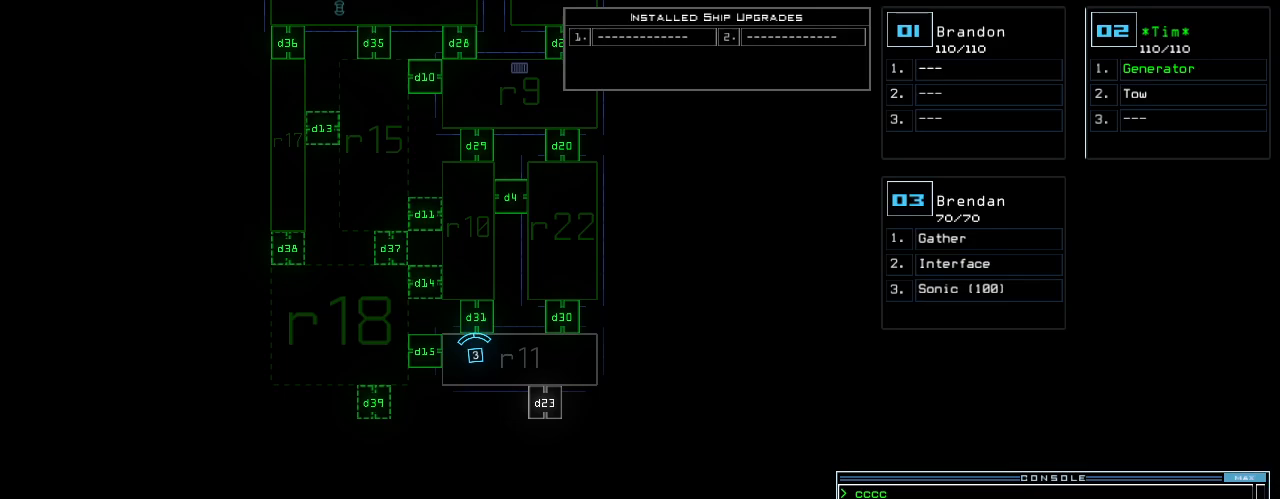
Gameplay with keyboard; each line is a JSON object with the keys held at the frame after it. "events" lists presses ("down") and releases ("up") of ".", "0", "1", "2", "3", "4", "5", "6", "7", "8", "9", "a", "b", "backspace", "c", "caps_lock", "comma", "ctrl_l", "ctrl_r", "d", "down", "e", "equals", "escape", "f", "f5", "g", "h", "i", "j", "k", "l", "left", "m", "minus", "n", "o", "p", "q", "quote", "r", "return", "right", "s", "semicolon", "shift_l", "shift_r", "space", "t", "tab", "tilde", "u", "up", "v", "w", "x", "y" and "z" between this image and that frame as [ms after this image, input, new state], when the widget could be followed in between. No other keys are recorded. Mouse input is not recorded.
{"keys": [], "events": []}
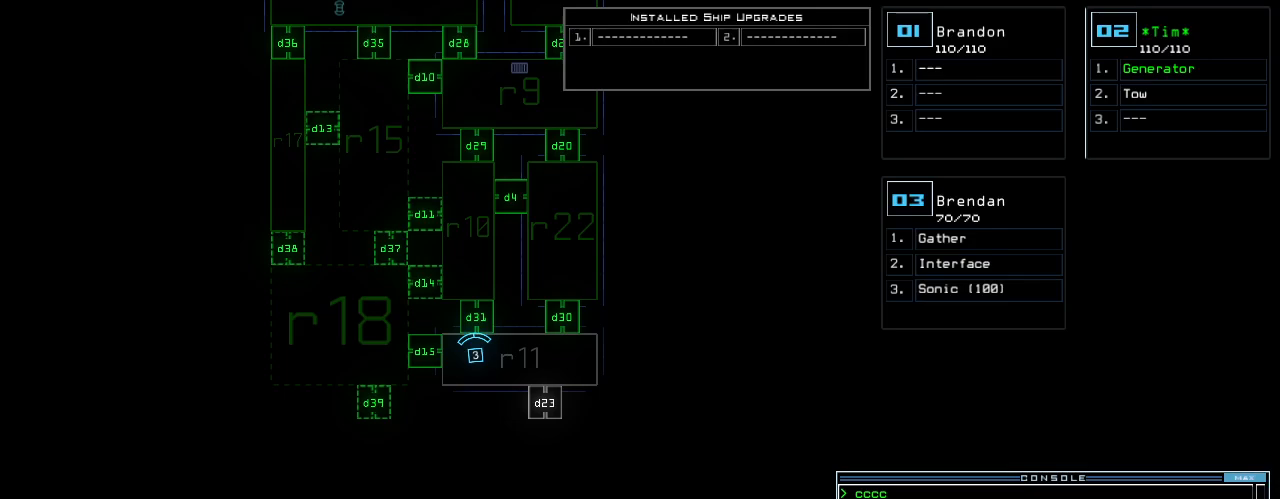
{"keys": ["return"], "events": [[120, "d", "down"], [180, "d", "up"], [340, "4", "down"], [440, "4", "up"], [440, "return", "down"]]}
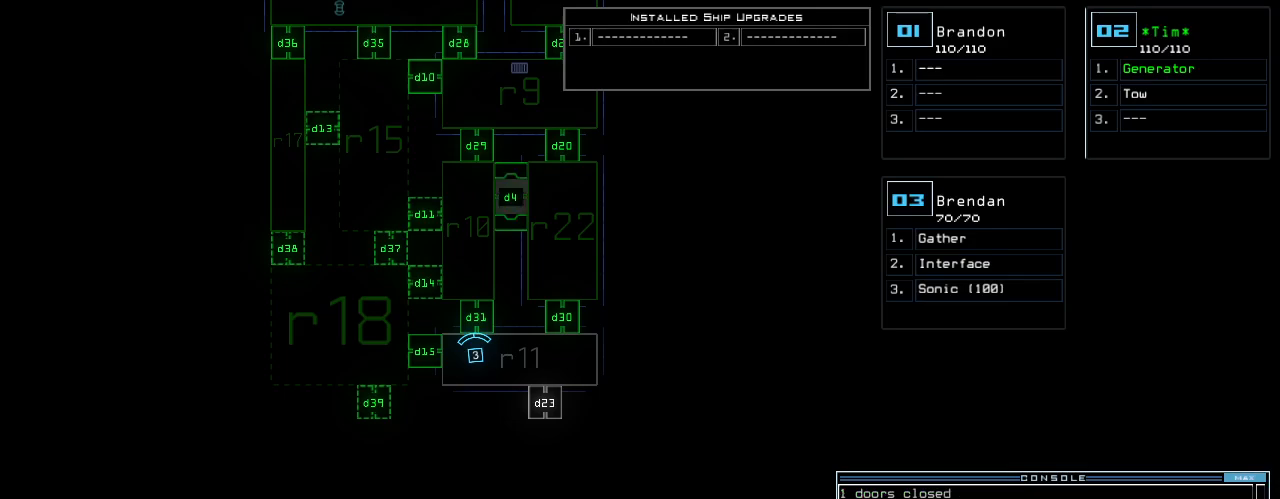
{"keys": ["3", "up"], "events": [[20, "return", "up"], [460, "3", "down"], [500, "up", "down"]]}
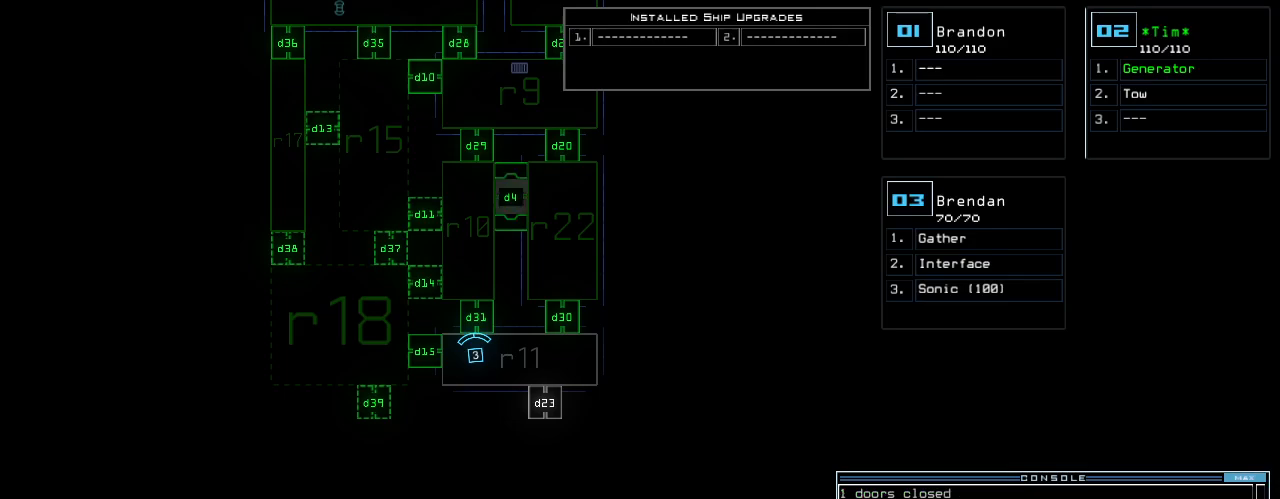
{"keys": []}
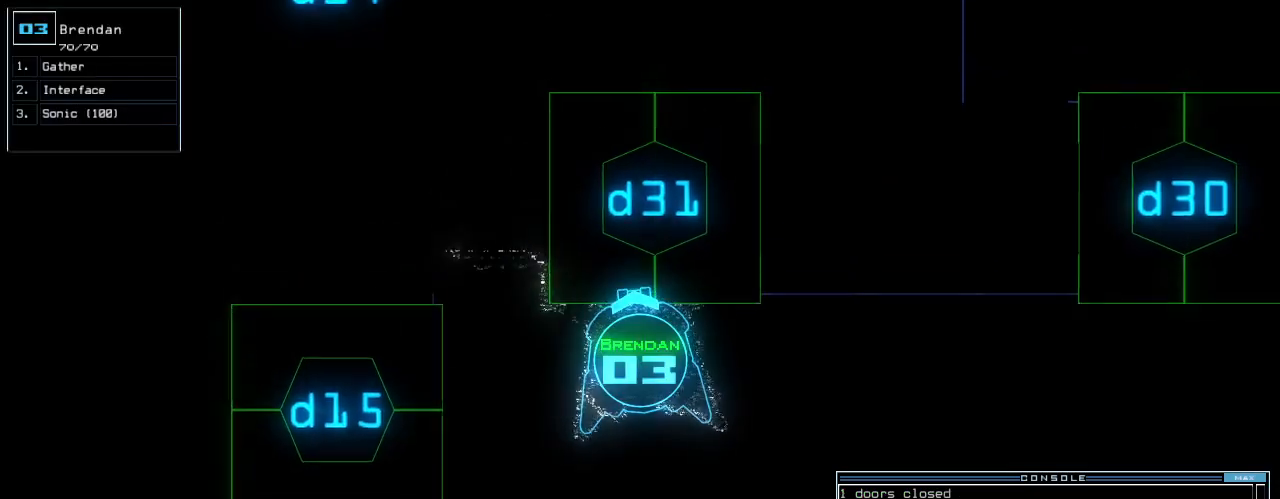
{"keys": [], "events": [[100, "1", "down"], [200, "1", "up"], [340, "return", "down"], [400, "return", "up"]]}
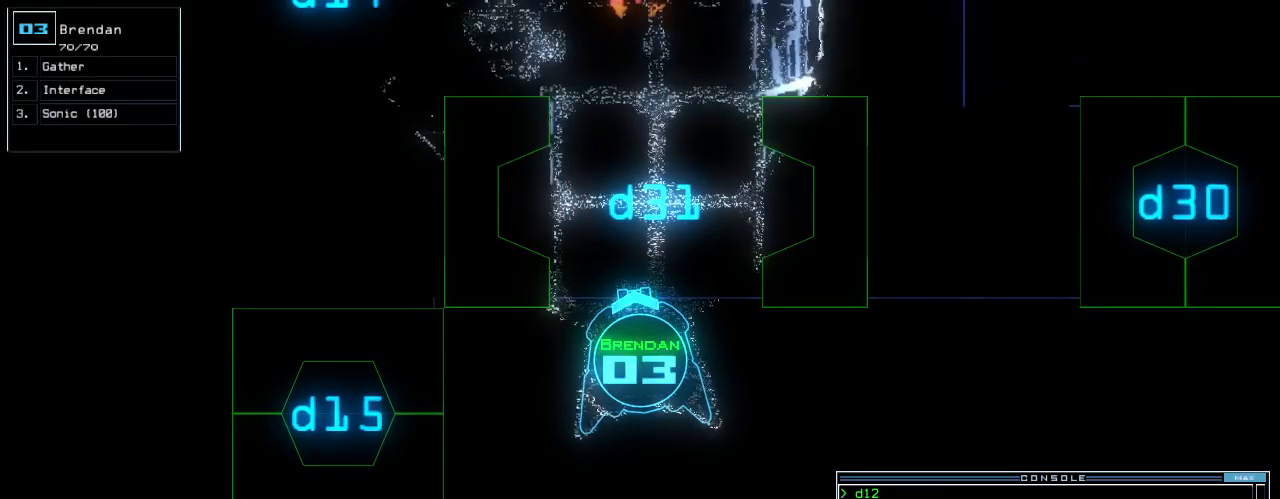
{"keys": [], "events": [[40, "up", "down"], [180, "up", "up"]]}